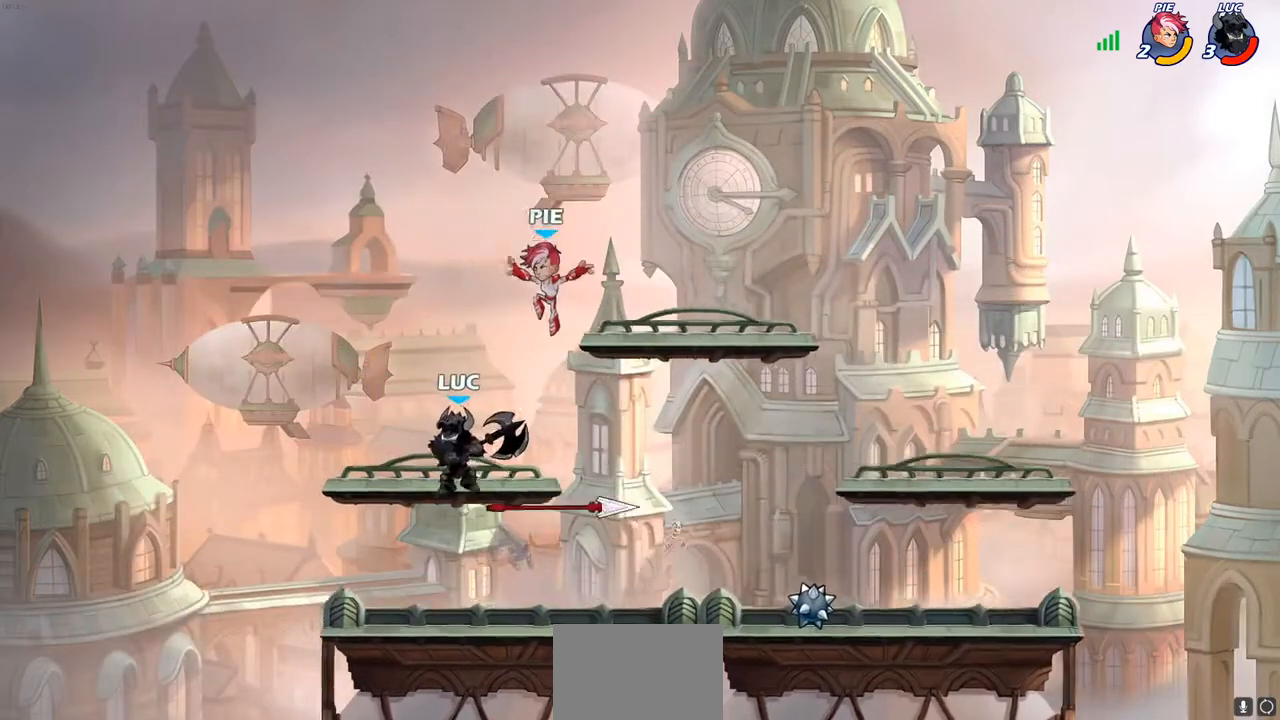
Gameplay with a controller (PlayStation layout); each line is a JSON object with the inputs held at the frame after it. "events" lists button and stick changes between this image and that frame as [ms after this image, input, new state], when the widget could be followed in between. Not read: R3.
{"buttons": ["R2"], "left_stick": "right", "right_stick": "center", "events": [[217, "left_stick", "right"], [467, "R2", "down"]]}
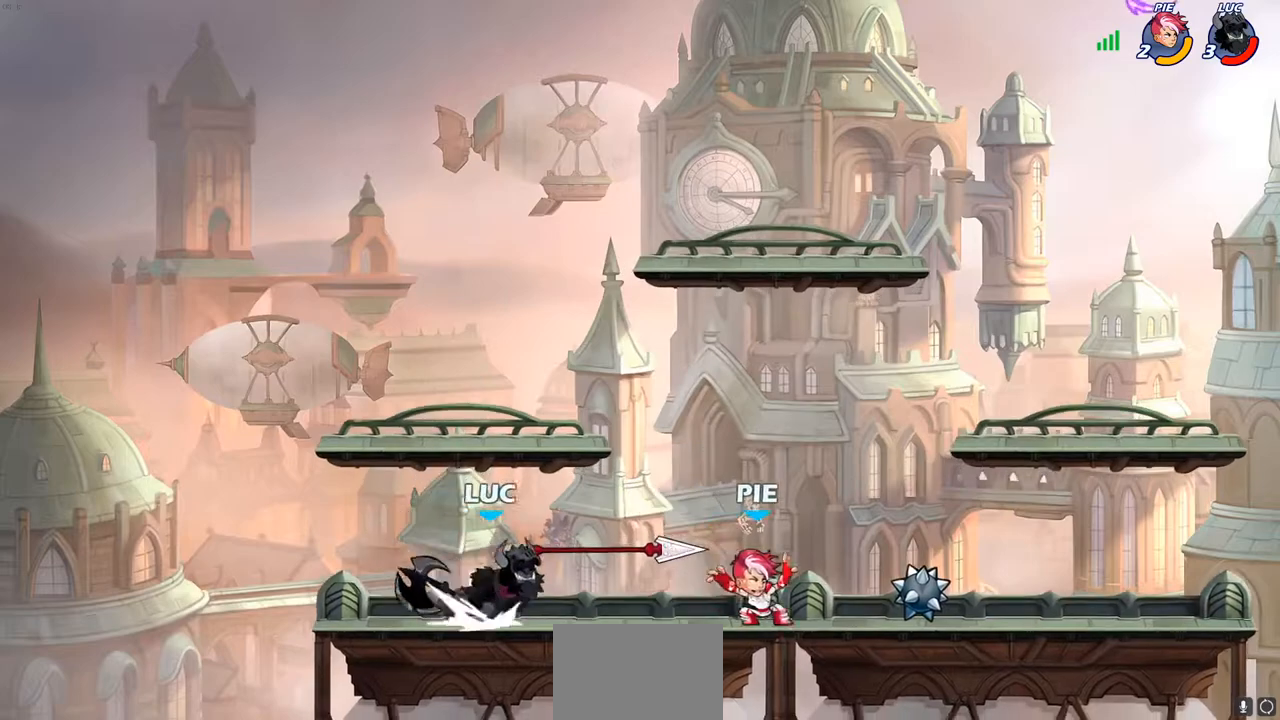
{"buttons": ["SQUARE"], "left_stick": "center", "right_stick": "center", "events": [[33, "SQUARE", "down"], [33, "left_stick", "center"], [67, "R2", "up"], [183, "SQUARE", "up"], [267, "SQUARE", "down"], [367, "SQUARE", "up"], [450, "SQUARE", "down"]]}
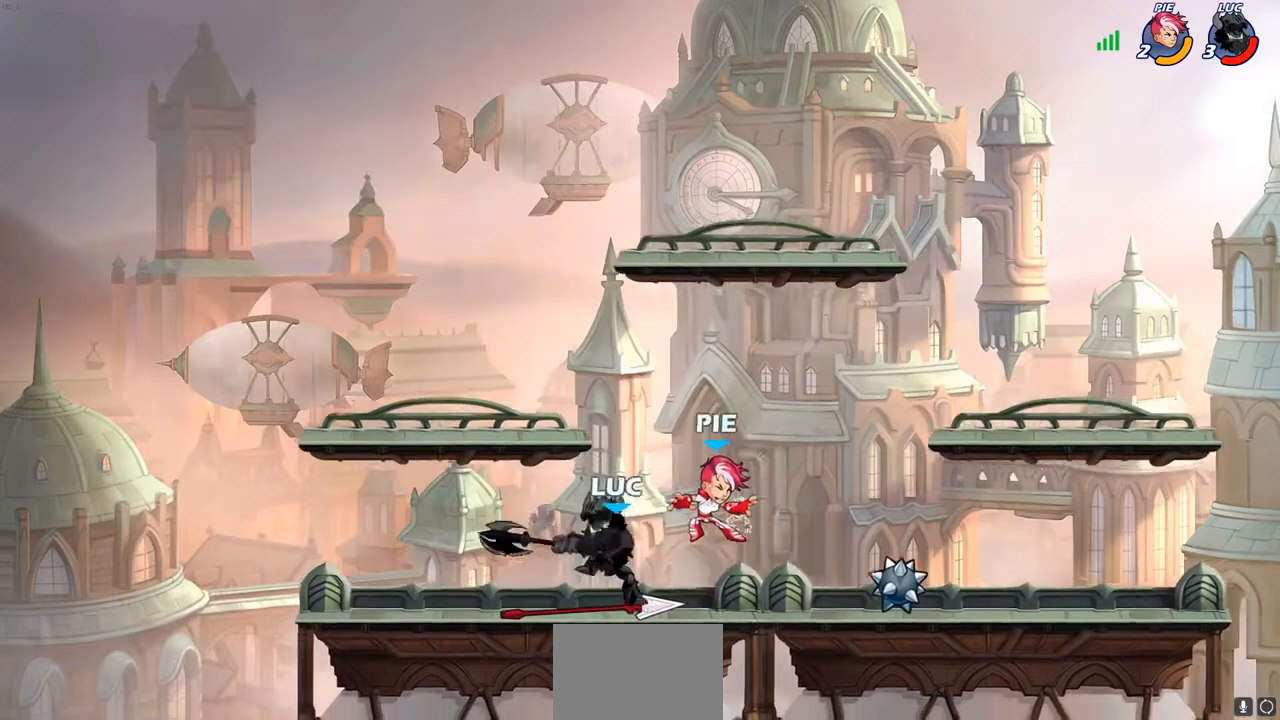
{"buttons": ["R2"], "left_stick": "right", "right_stick": "center", "events": [[33, "SQUARE", "up"], [100, "SQUARE", "down"], [133, "left_stick", "right"], [250, "SQUARE", "up"], [400, "R2", "down"]]}
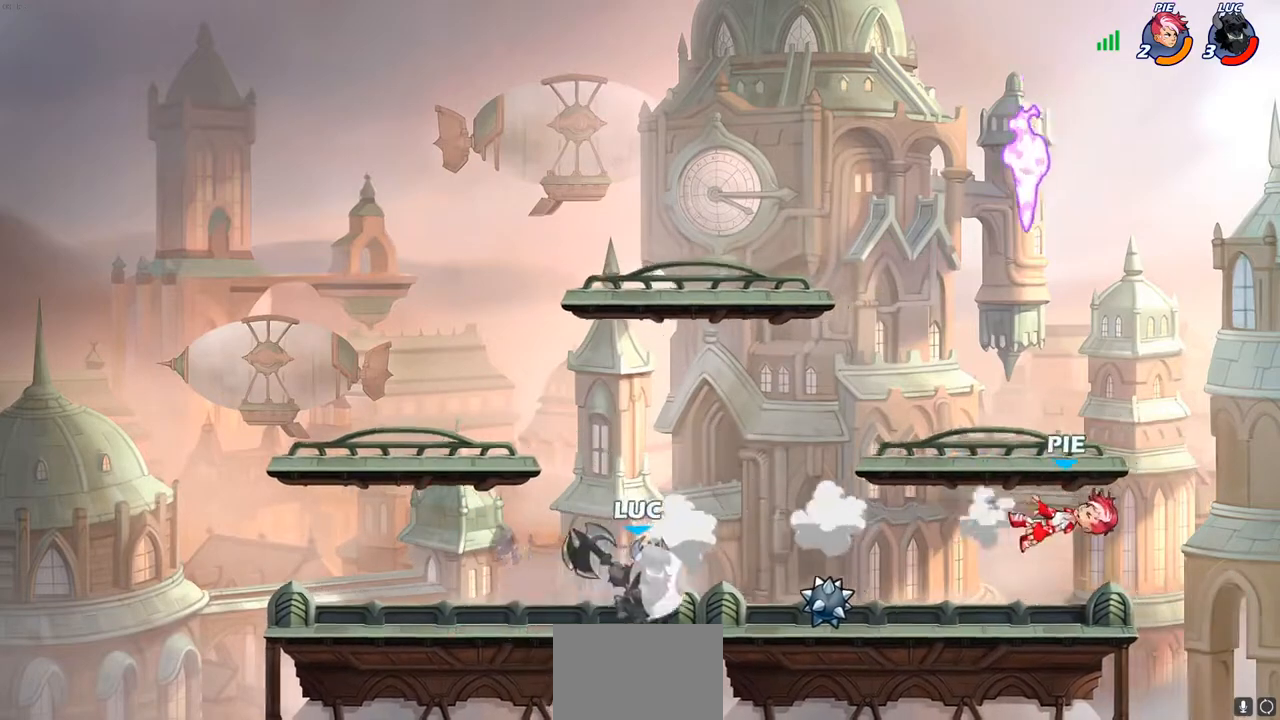
{"buttons": [], "left_stick": "up-right", "right_stick": "center", "events": [[133, "left_stick", "center"], [167, "CIRCLE", "down"], [167, "R2", "up"], [417, "CIRCLE", "up"], [417, "left_stick", "up-right"]]}
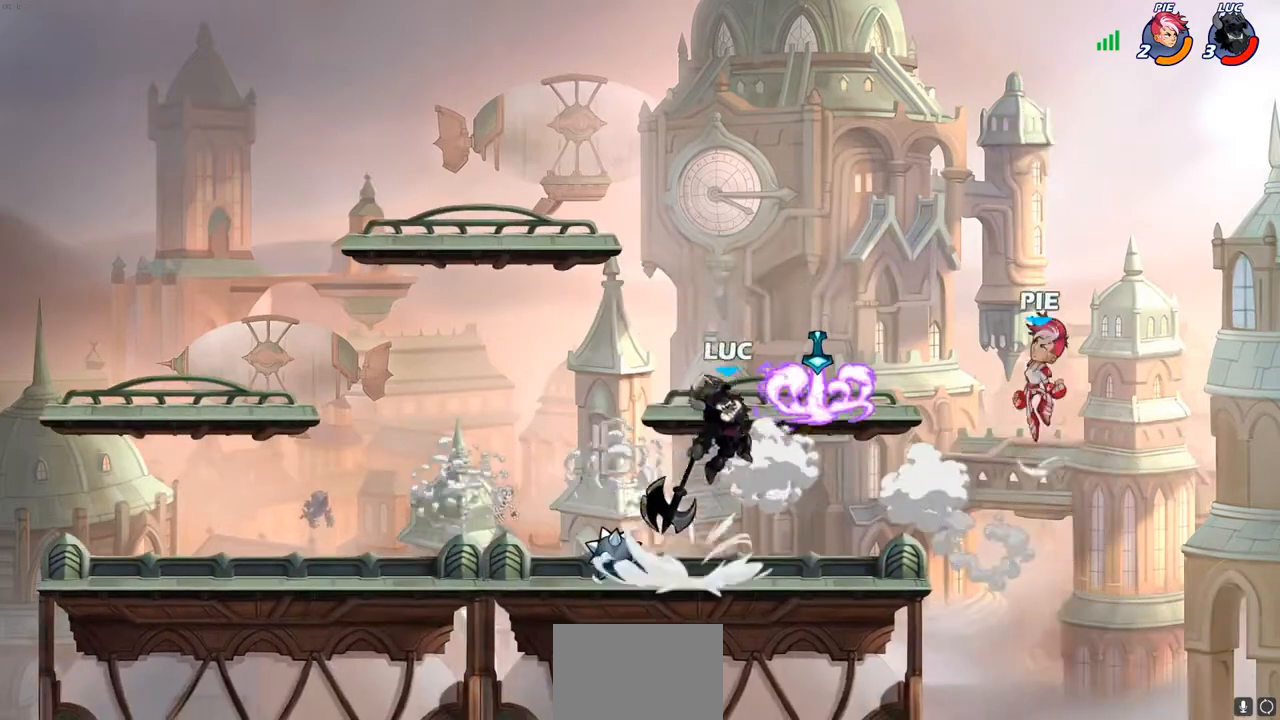
{"buttons": [], "left_stick": "center", "right_stick": "center", "events": [[267, "left_stick", "center"]]}
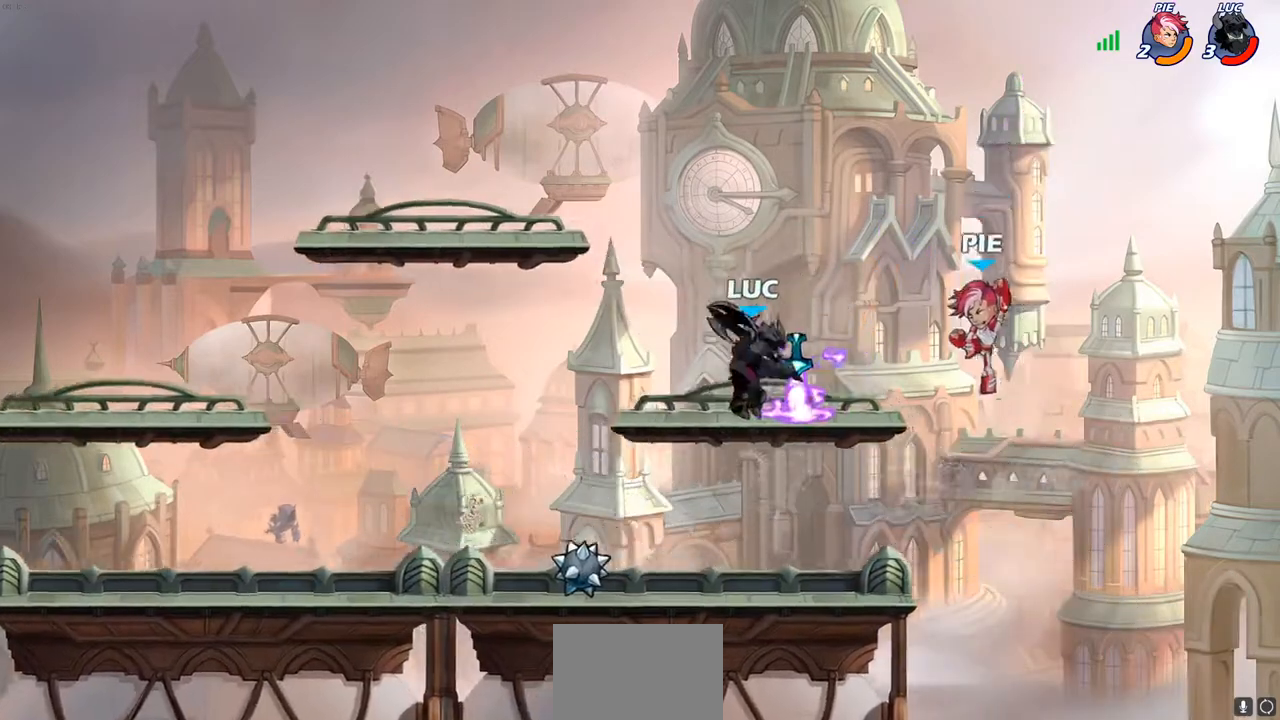
{"buttons": [], "left_stick": "center", "right_stick": "center", "events": [[17, "SQUARE", "down"], [117, "SQUARE", "up"]]}
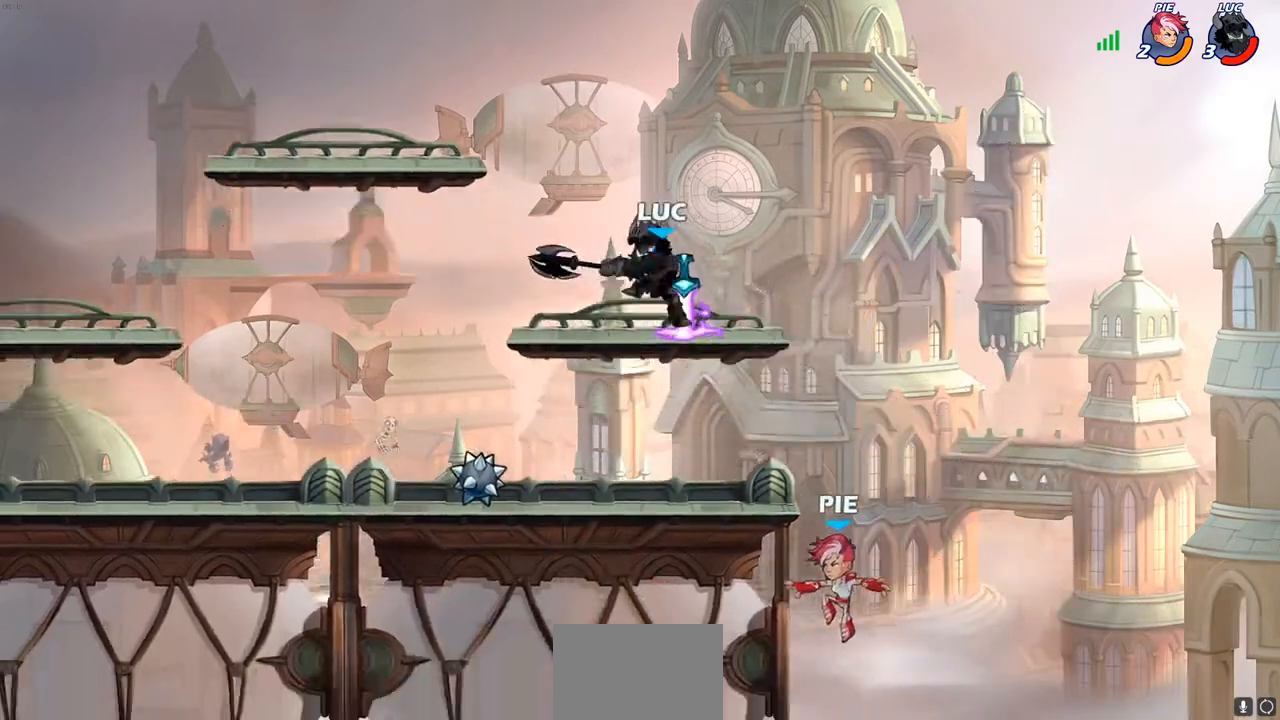
{"buttons": ["CIRCLE"], "left_stick": "down", "right_stick": "center", "events": [[117, "left_stick", "down"], [133, "CROSS", "down"], [183, "CIRCLE", "down"], [233, "CROSS", "up"]]}
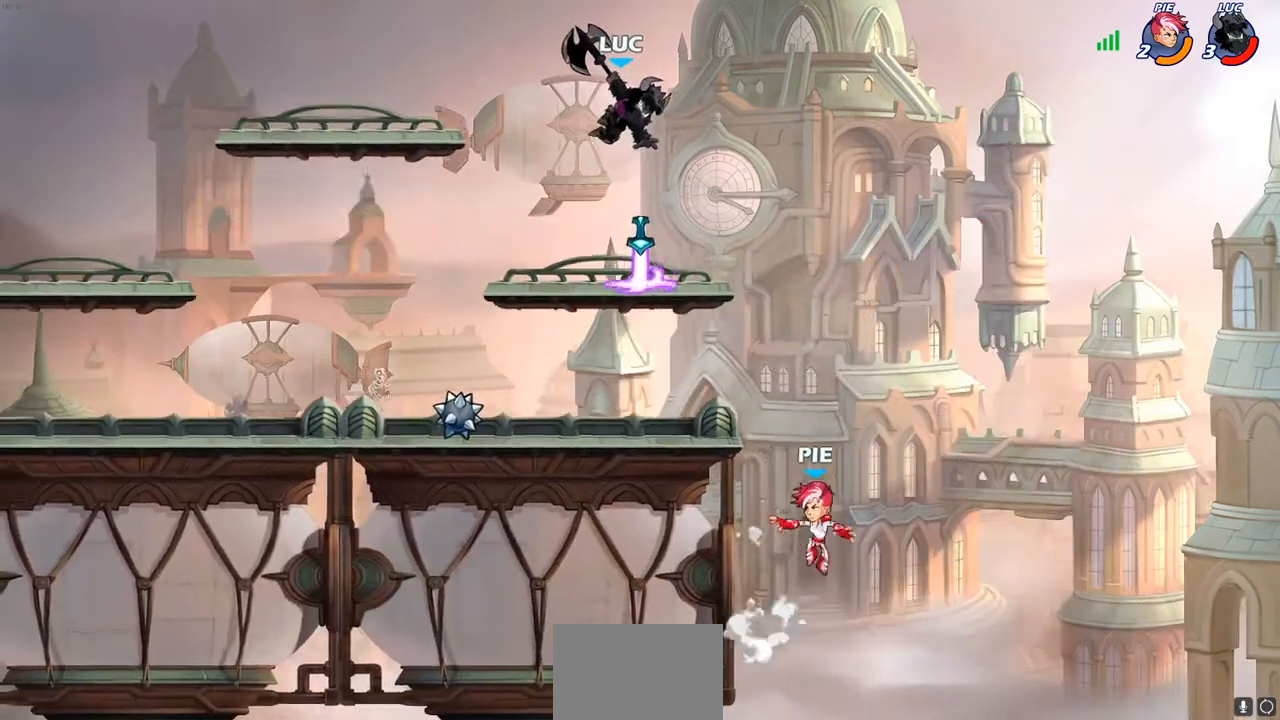
{"buttons": ["CIRCLE"], "left_stick": "down", "right_stick": "center", "events": []}
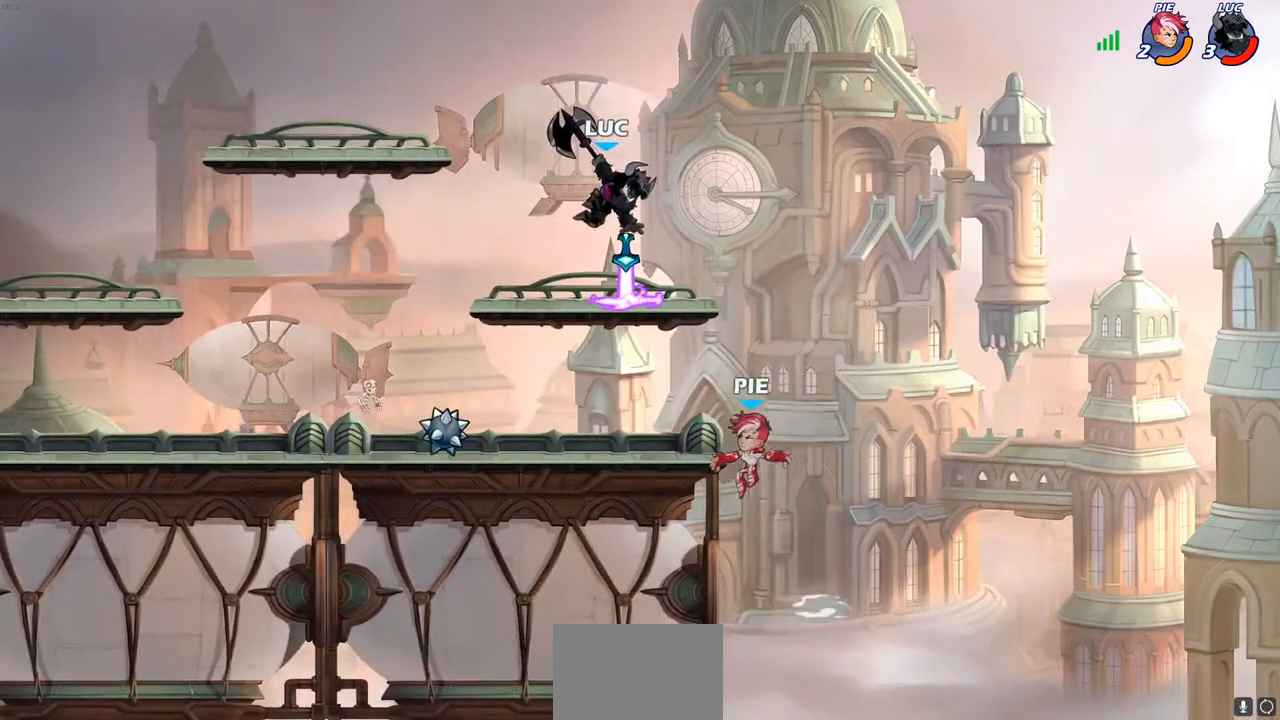
{"buttons": [], "left_stick": "center", "right_stick": "center", "events": [[217, "CIRCLE", "up"], [333, "left_stick", "center"]]}
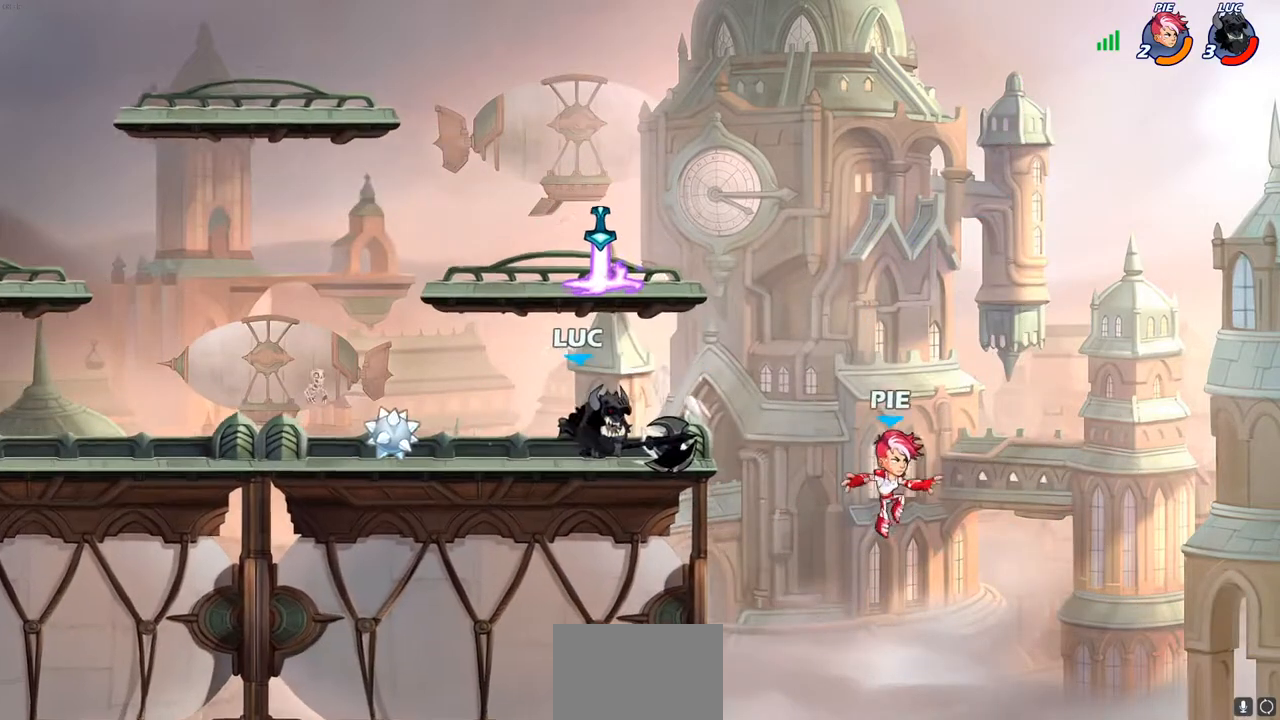
{"buttons": [], "left_stick": "center", "right_stick": "center", "events": [[367, "SQUARE", "down"], [483, "SQUARE", "up"]]}
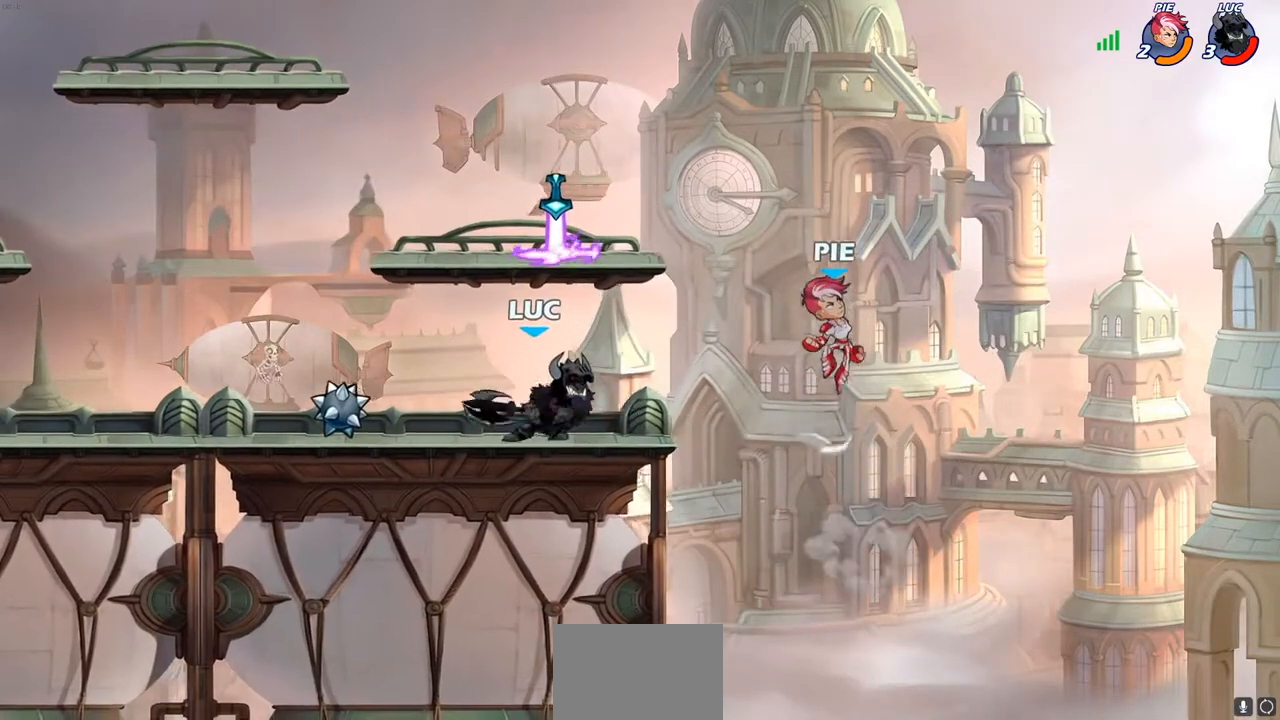
{"buttons": [], "left_stick": "down", "right_stick": "center", "events": [[467, "left_stick", "down"]]}
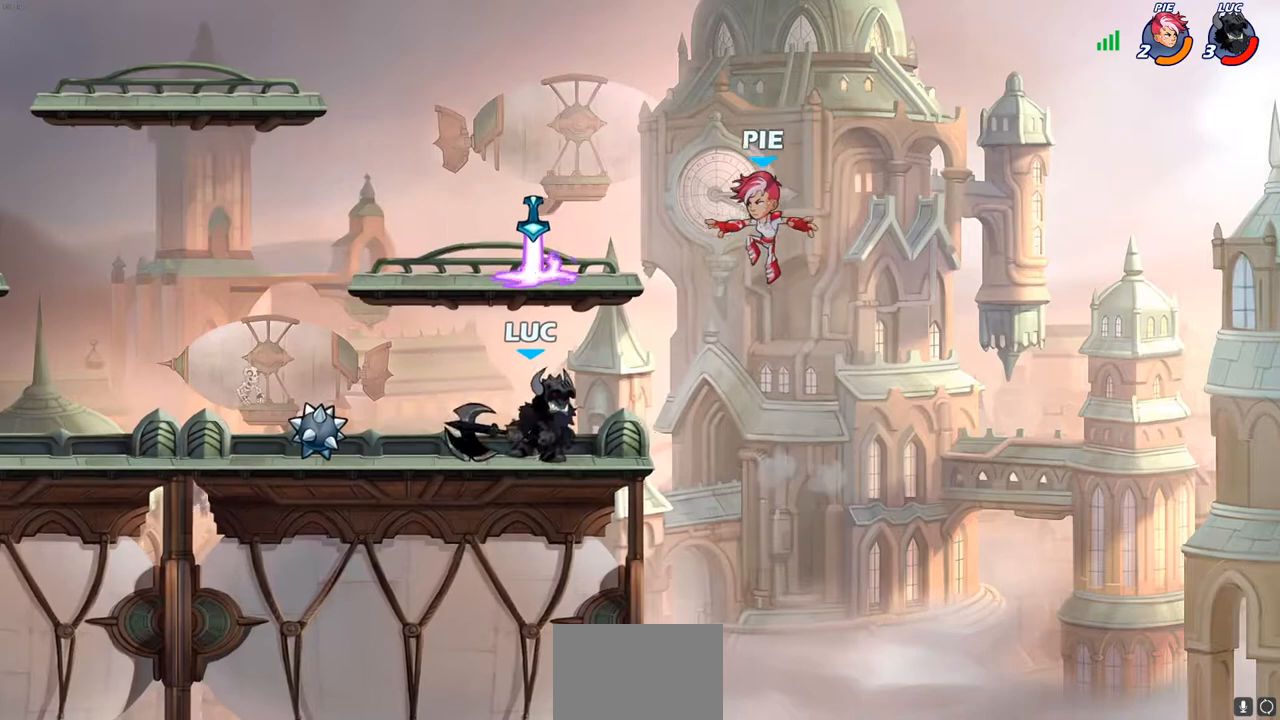
{"buttons": [], "left_stick": "center", "right_stick": "center", "events": [[17, "SQUARE", "down"], [100, "SQUARE", "up"], [150, "left_stick", "center"]]}
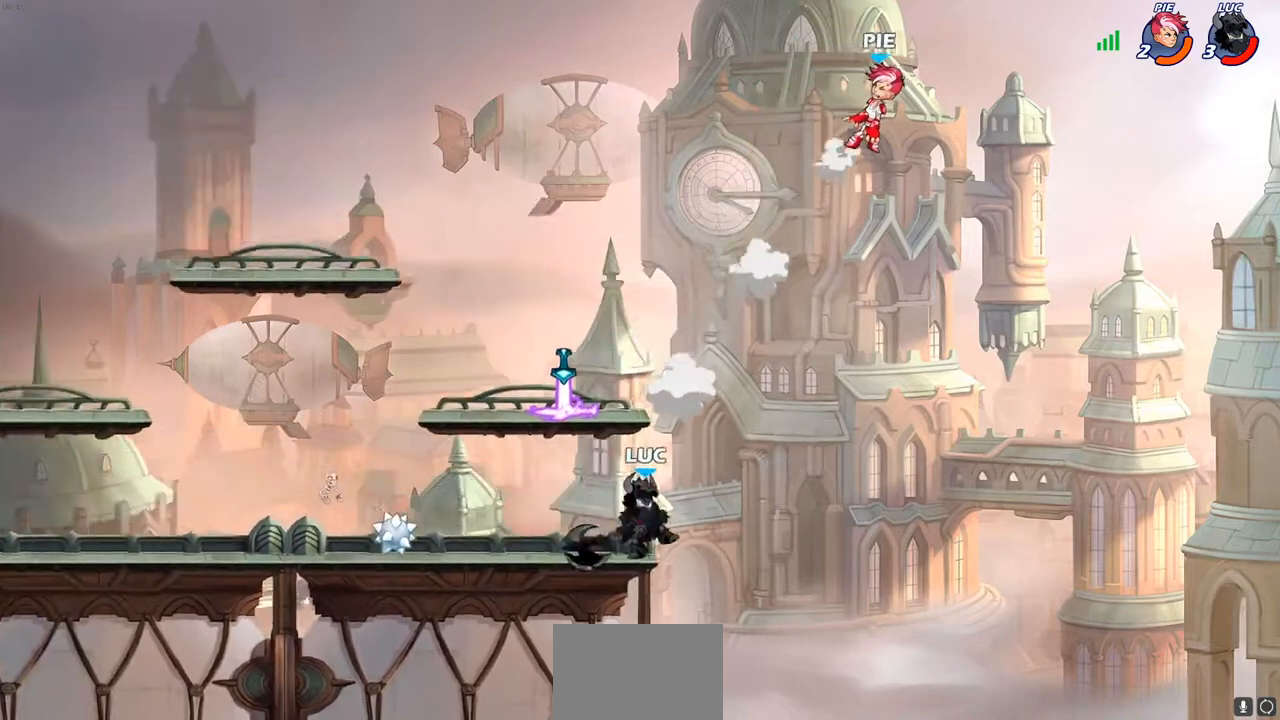
{"buttons": ["CROSS", "SQUARE"], "left_stick": "right", "right_stick": "center", "events": [[83, "CROSS", "down"], [217, "CROSS", "up"], [217, "left_stick", "right"], [367, "CROSS", "down"], [433, "SQUARE", "down"]]}
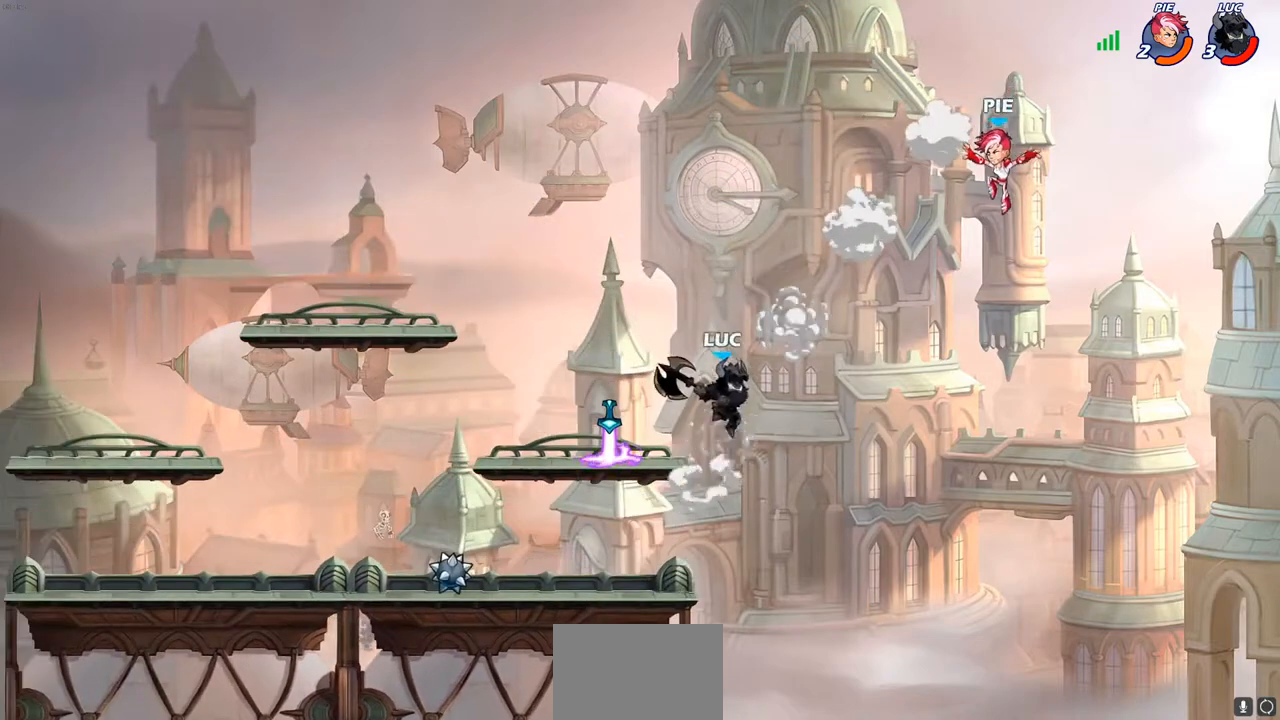
{"buttons": [], "left_stick": "left", "right_stick": "center", "events": [[33, "CROSS", "up"], [83, "SQUARE", "up"], [400, "left_stick", "left"]]}
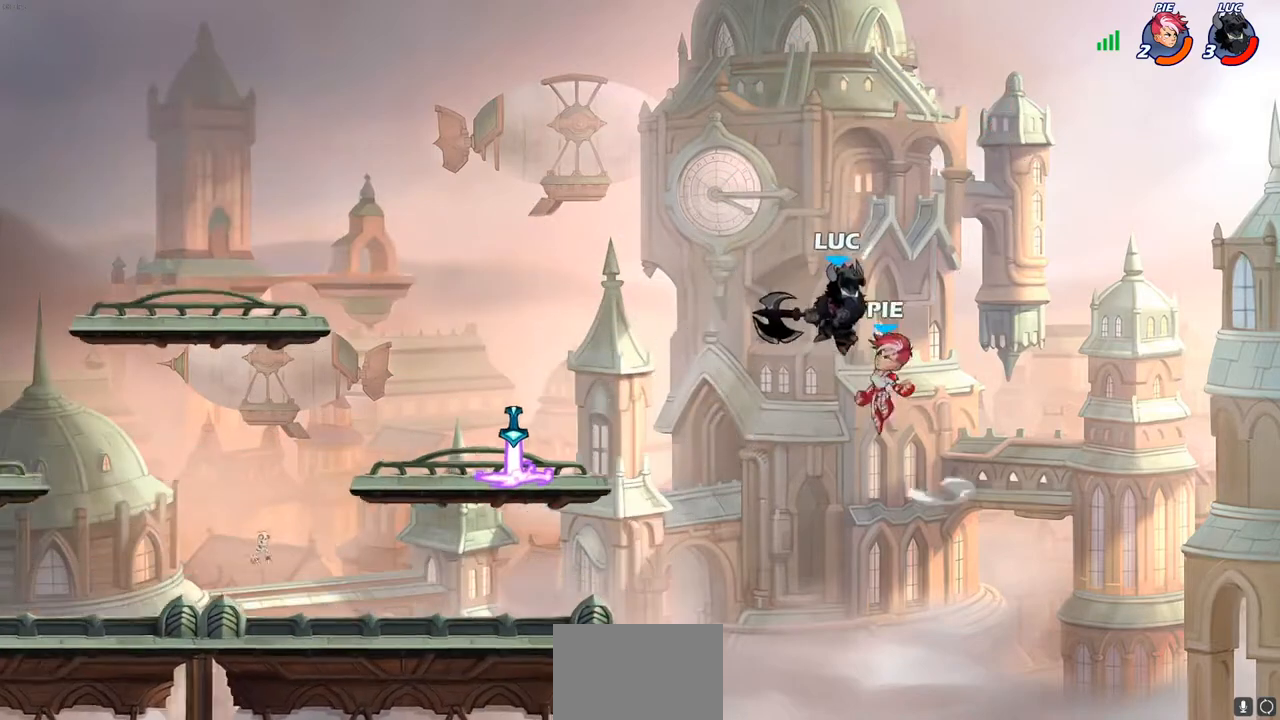
{"buttons": [], "left_stick": "up-left", "right_stick": "center", "events": [[17, "left_stick", "down-left"], [250, "left_stick", "left"], [350, "CIRCLE", "down"], [350, "left_stick", "up-left"], [483, "CIRCLE", "up"]]}
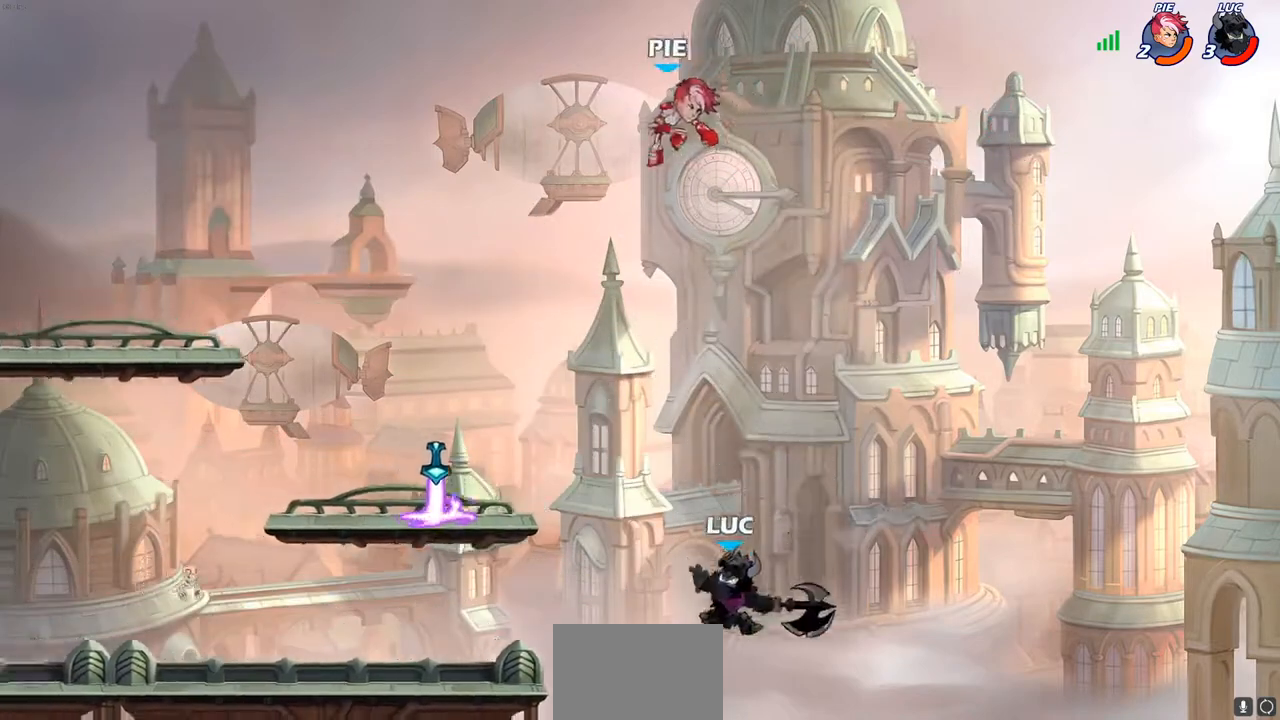
{"buttons": [], "left_stick": "left", "right_stick": "center", "events": [[350, "left_stick", "left"]]}
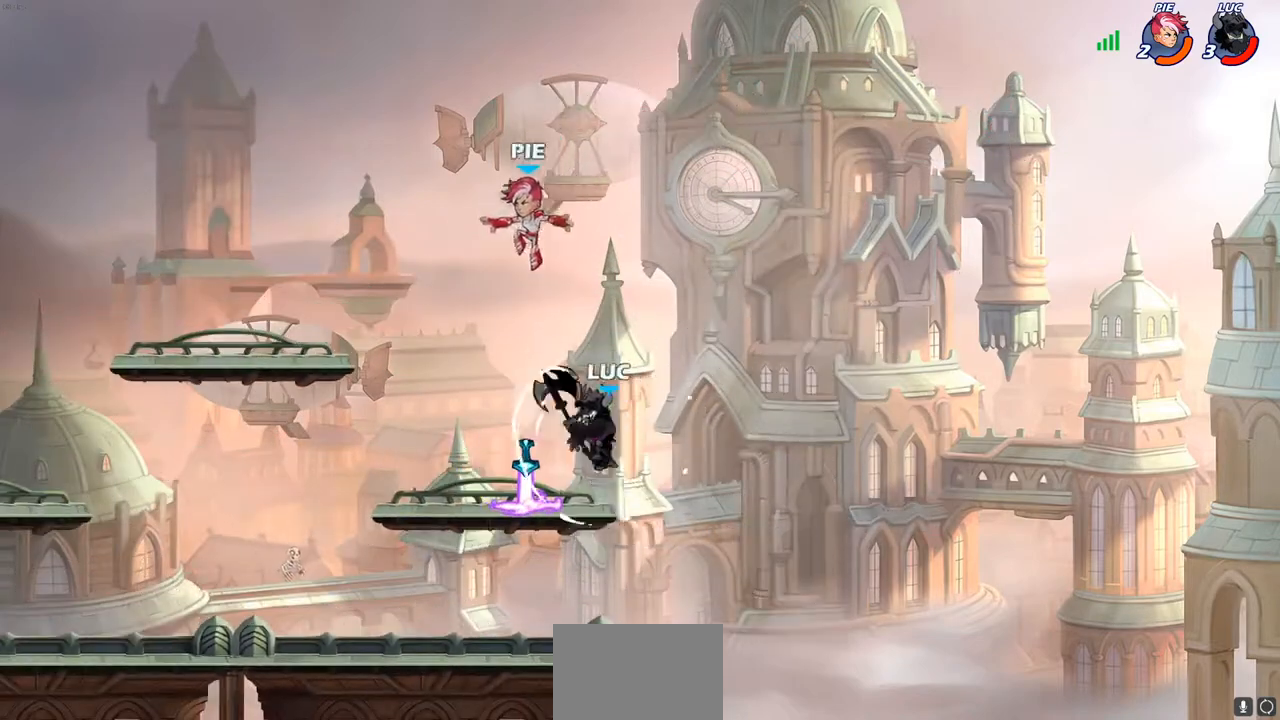
{"buttons": [], "left_stick": "left", "right_stick": "center", "events": [[200, "left_stick", "down-right"], [233, "SQUARE", "down"], [300, "SQUARE", "up"], [317, "left_stick", "left"]]}
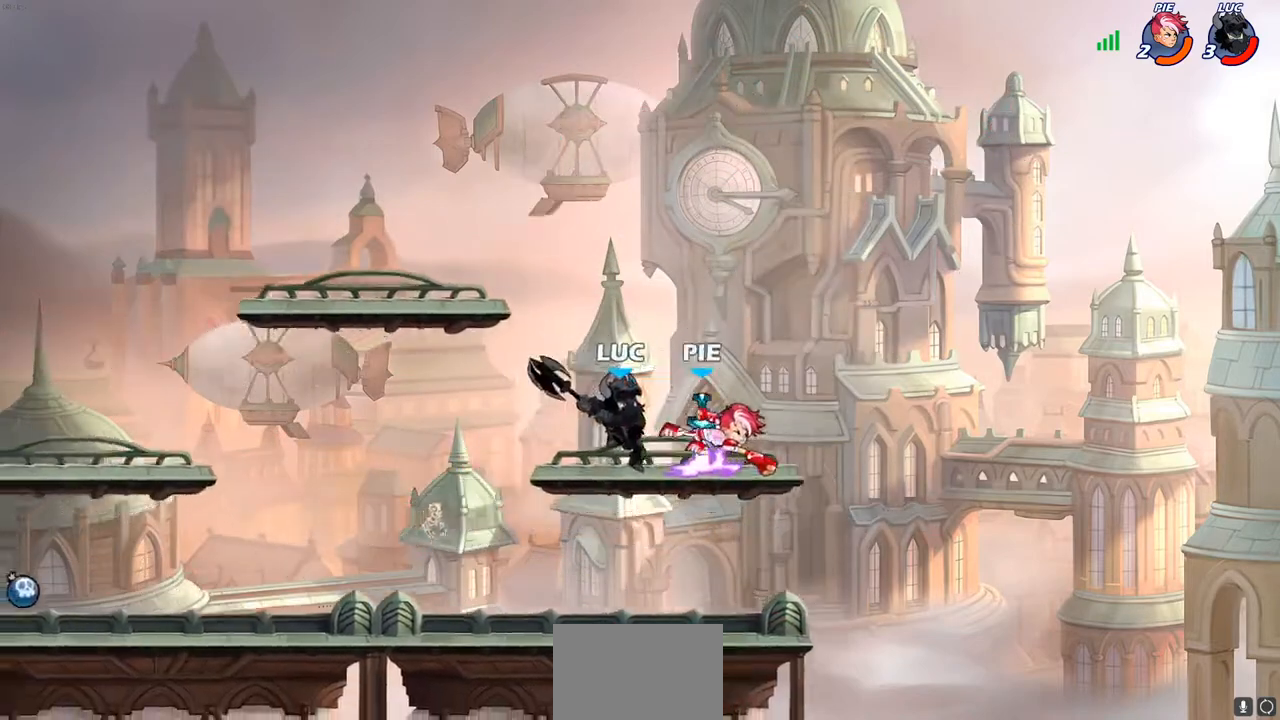
{"buttons": [], "left_stick": "right", "right_stick": "center", "events": [[67, "left_stick", "up-right"], [117, "left_stick", "center"], [450, "left_stick", "right"]]}
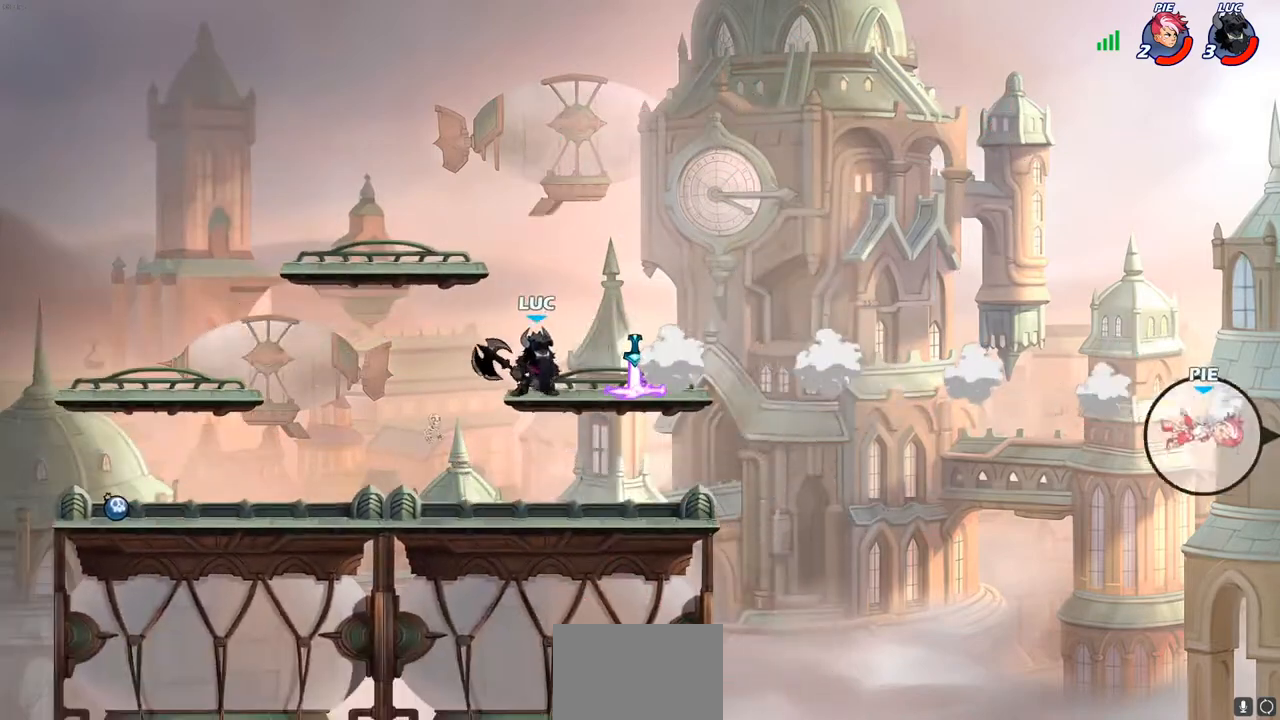
{"buttons": [], "left_stick": "left", "right_stick": "center", "events": [[17, "R2", "down"], [100, "R2", "up"], [167, "R1", "down"], [167, "left_stick", "center"], [233, "R1", "up"], [417, "left_stick", "left"]]}
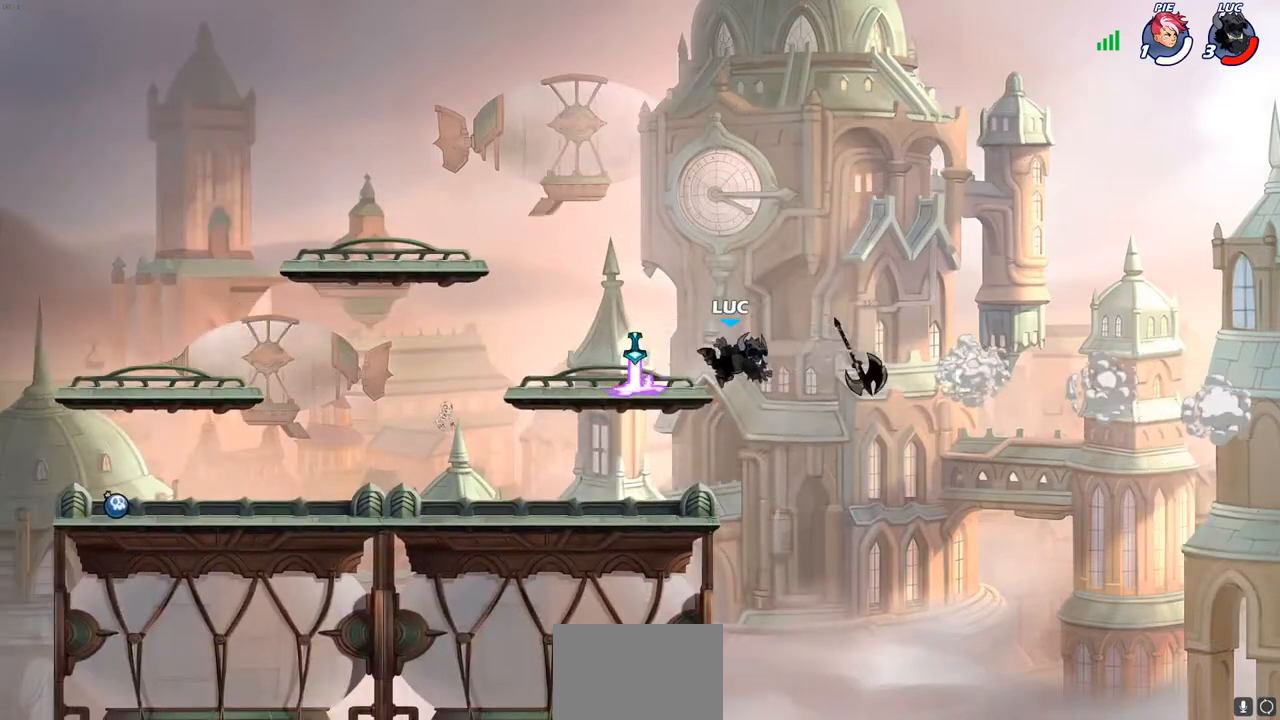
{"buttons": [], "left_stick": "down-left", "right_stick": "center", "events": [[183, "CROSS", "down"], [350, "CROSS", "up"], [467, "left_stick", "down-left"]]}
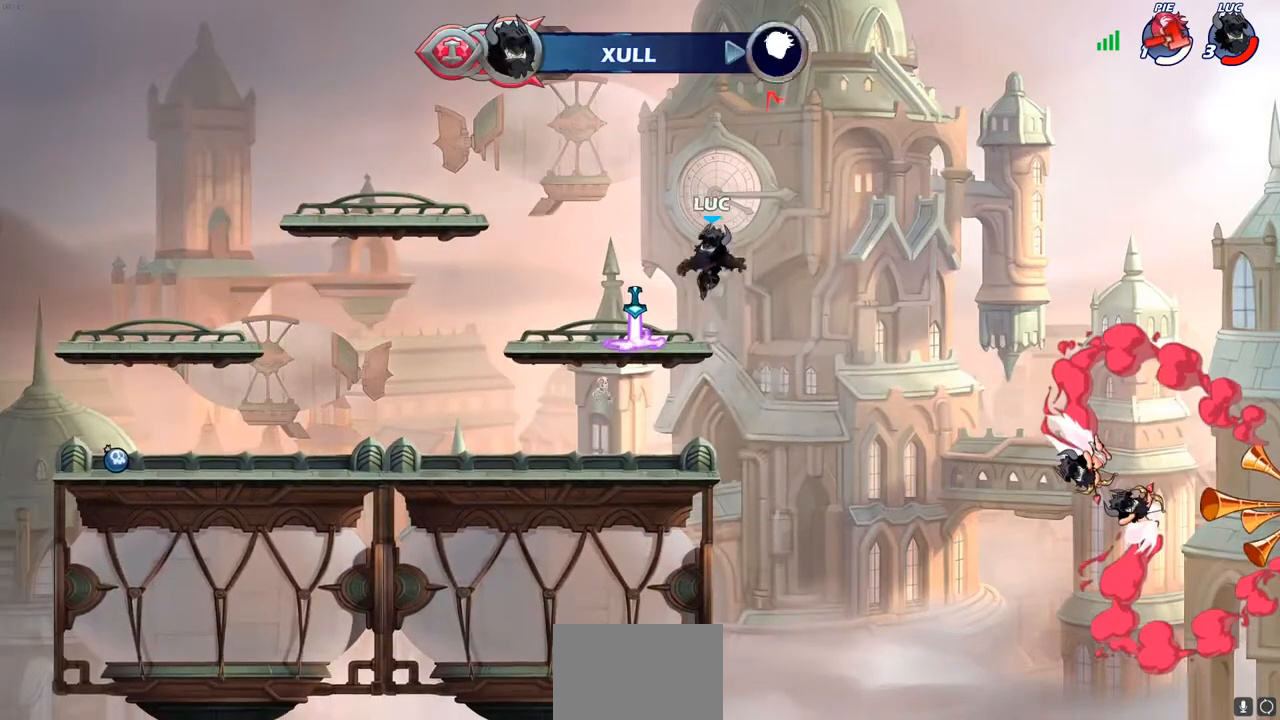
{"buttons": ["CIRCLE", "R2"], "left_stick": "left", "right_stick": "center", "events": [[150, "left_stick", "left"], [183, "R1", "down"], [283, "R1", "up"], [350, "R2", "down"], [367, "CIRCLE", "down"]]}
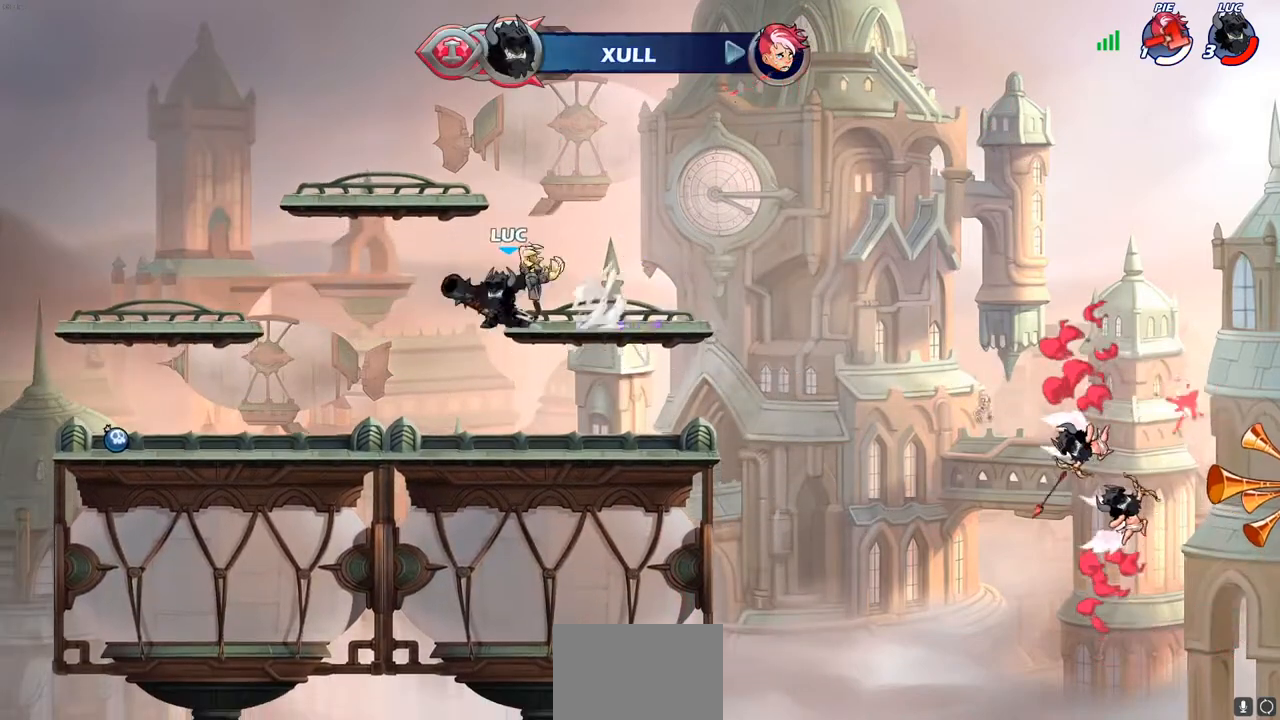
{"buttons": ["CIRCLE", "R2"], "left_stick": "up-left", "right_stick": "center", "events": [[200, "left_stick", "up-left"]]}
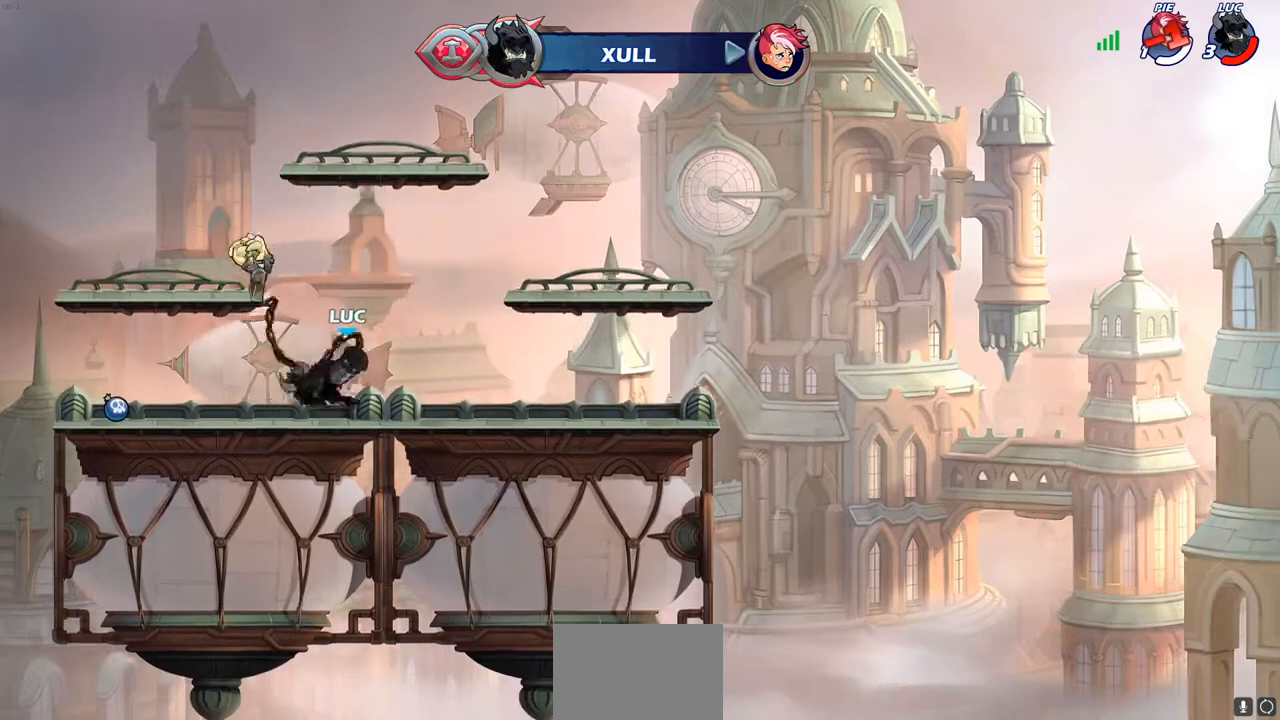
{"buttons": ["R2"], "left_stick": "center", "right_stick": "center", "events": [[67, "left_stick", "center"], [500, "CIRCLE", "up"]]}
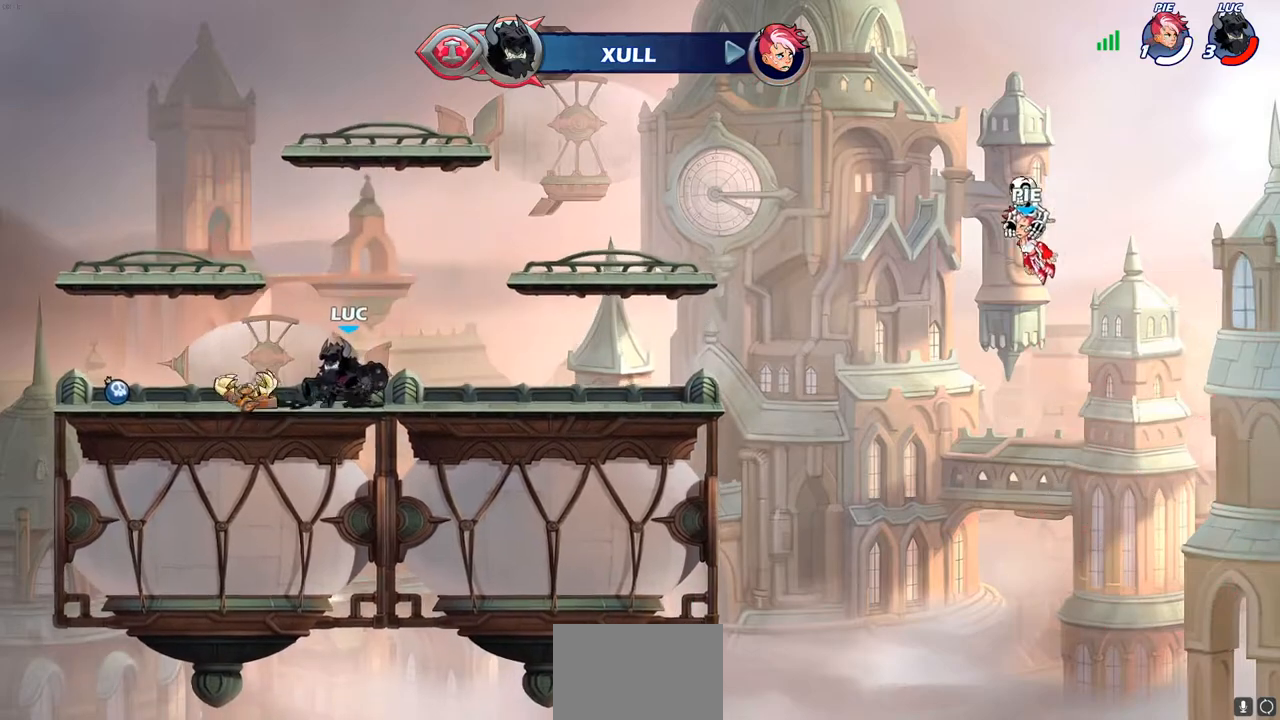
{"buttons": [], "left_stick": "center", "right_stick": "center", "events": [[17, "R2", "up"]]}
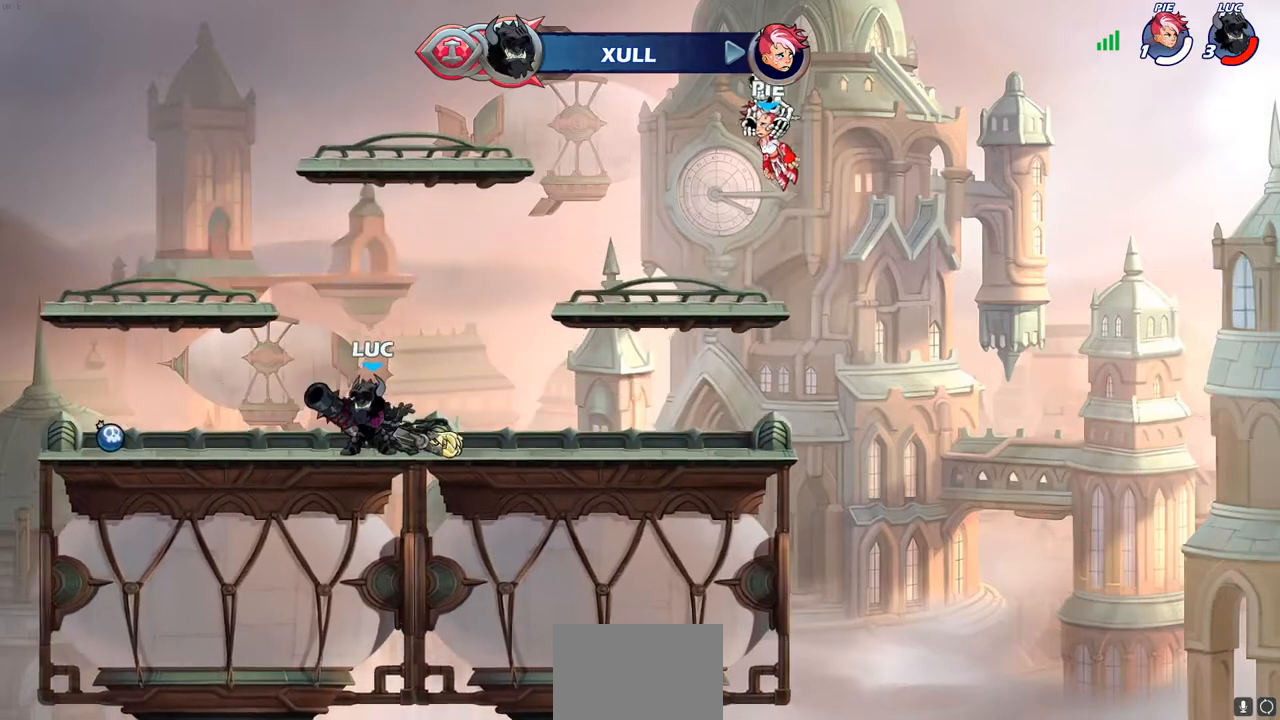
{"buttons": [], "left_stick": "down-left", "right_stick": "center", "events": [[83, "left_stick", "right"], [217, "R2", "down"], [250, "CROSS", "down"], [400, "CROSS", "up"], [400, "R2", "up"], [400, "left_stick", "down"], [483, "left_stick", "down-left"]]}
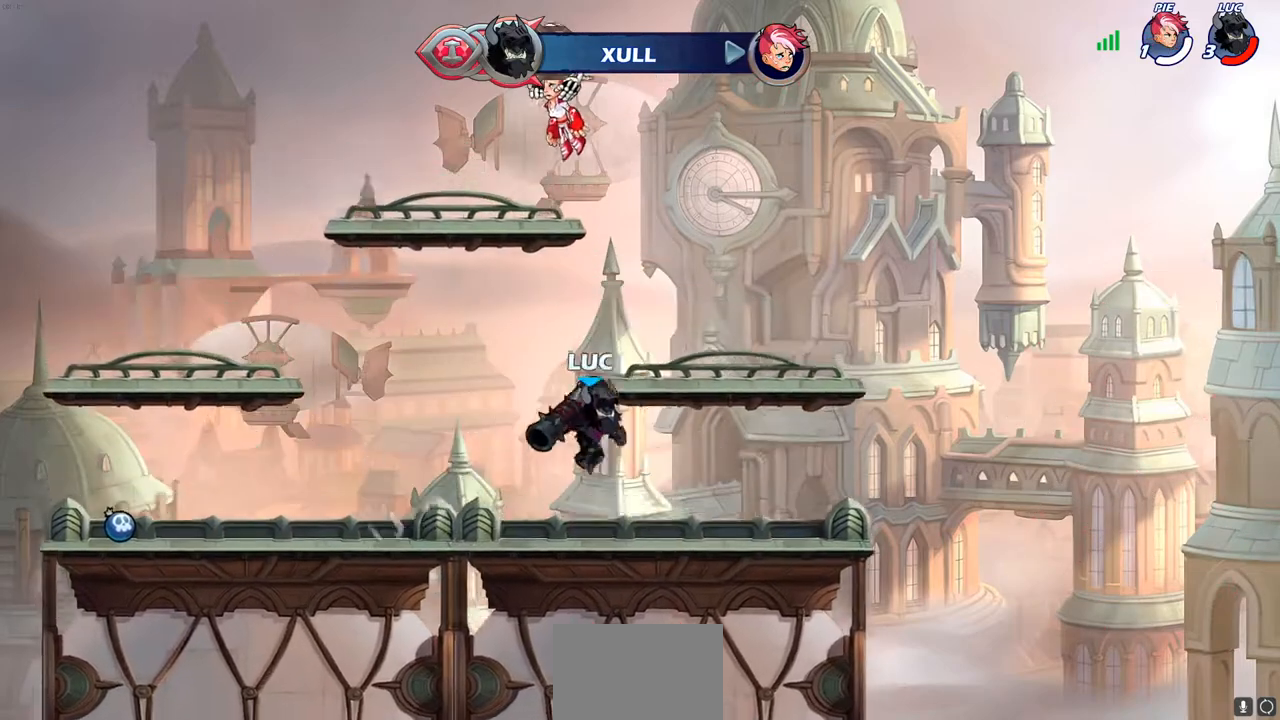
{"buttons": [], "left_stick": "down-left", "right_stick": "center", "events": [[150, "R2", "down"], [150, "left_stick", "left"], [183, "CROSS", "down"], [317, "R2", "up"], [333, "CROSS", "up"], [333, "left_stick", "down-left"]]}
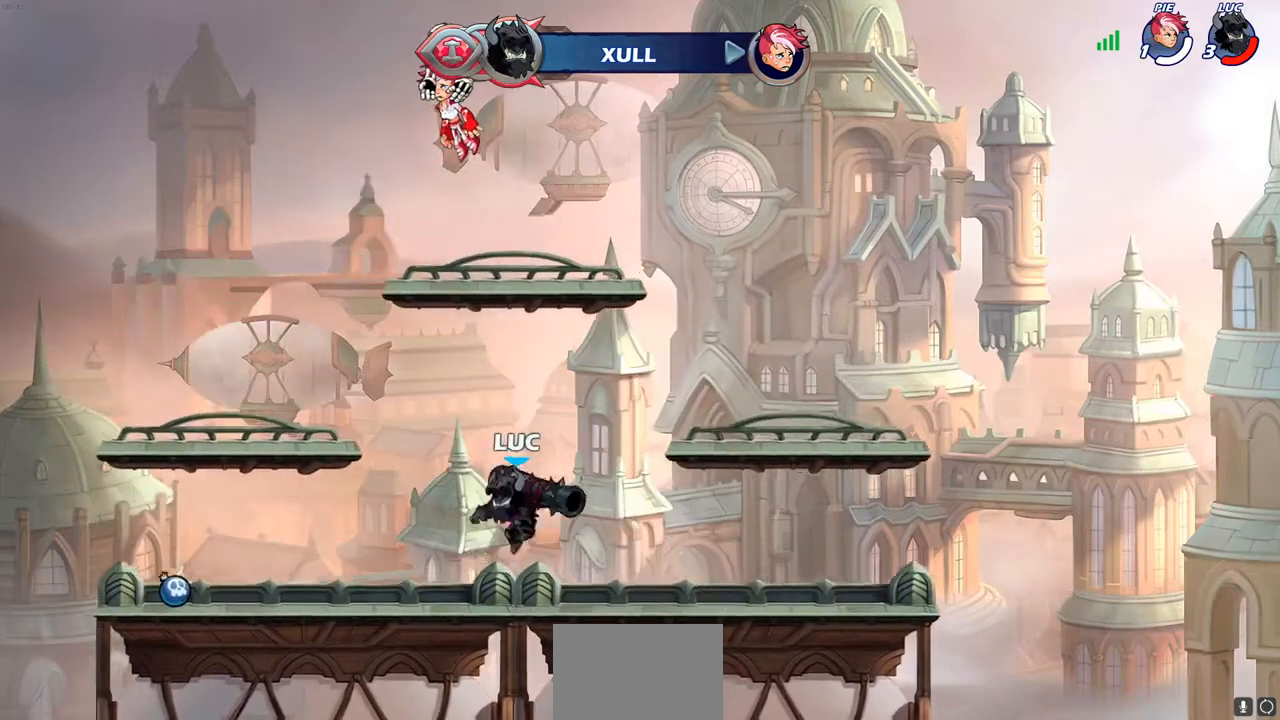
{"buttons": ["CIRCLE"], "left_stick": "center", "right_stick": "center", "events": [[100, "R2", "down"], [133, "CIRCLE", "down"], [150, "left_stick", "center"], [250, "R2", "up"]]}
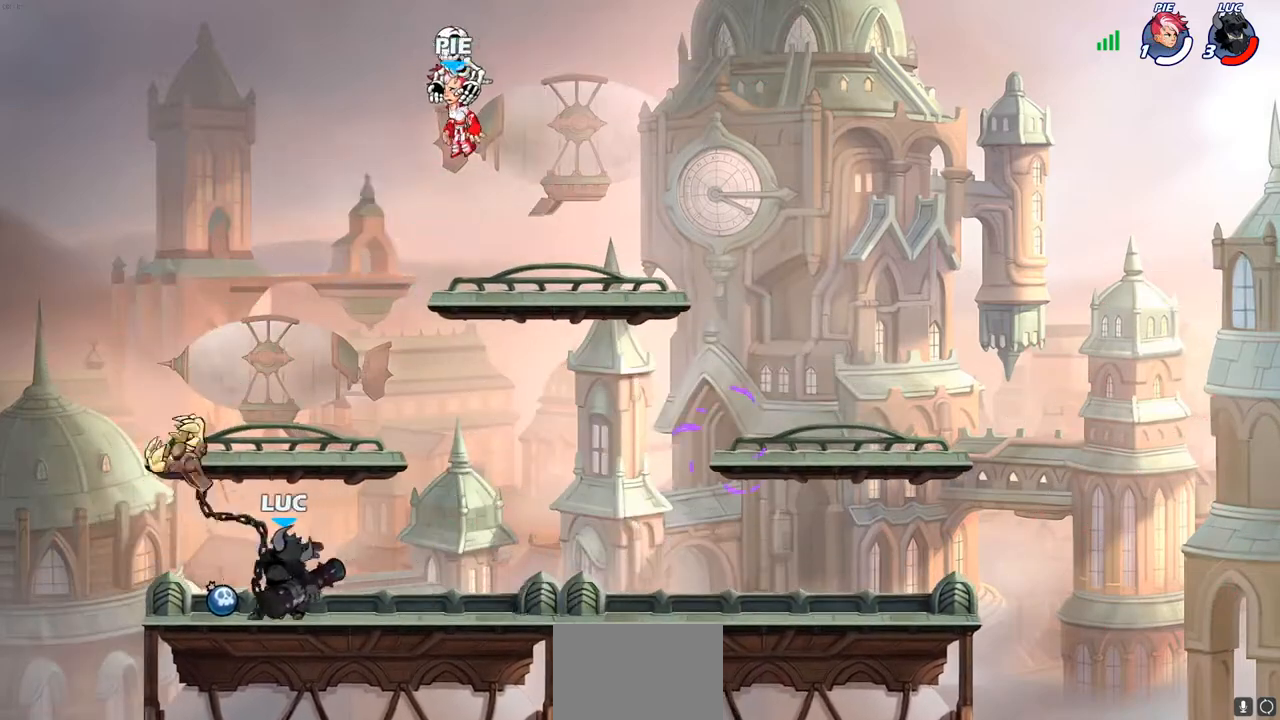
{"buttons": [], "left_stick": "center", "right_stick": "center", "events": [[417, "CIRCLE", "up"]]}